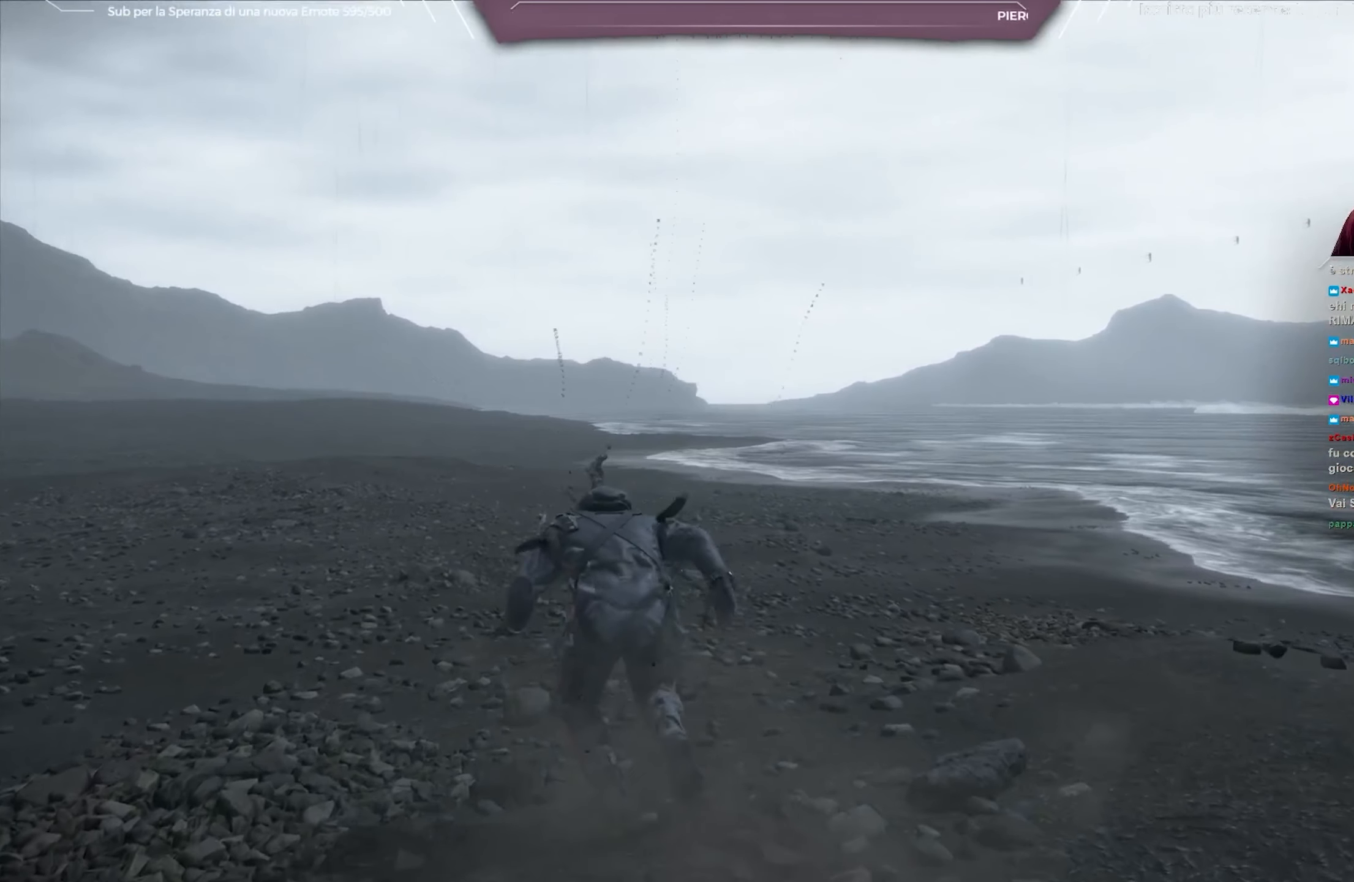
Gameplay with a controller (Xbox layout); each line is a JSON object with the inputs held at the frame after it. "events" lists button and stick changes between this image and that frame as [ms after this image, input, new state], when the widget could be followed in between.
{"buttons": [], "left_stick": "up", "right_stick": "center", "events": [[17, "A", "down"], [50, "A", "up"], [217, "A", "down"], [317, "A", "up"], [483, "A", "down"], [500, "A", "up"]]}
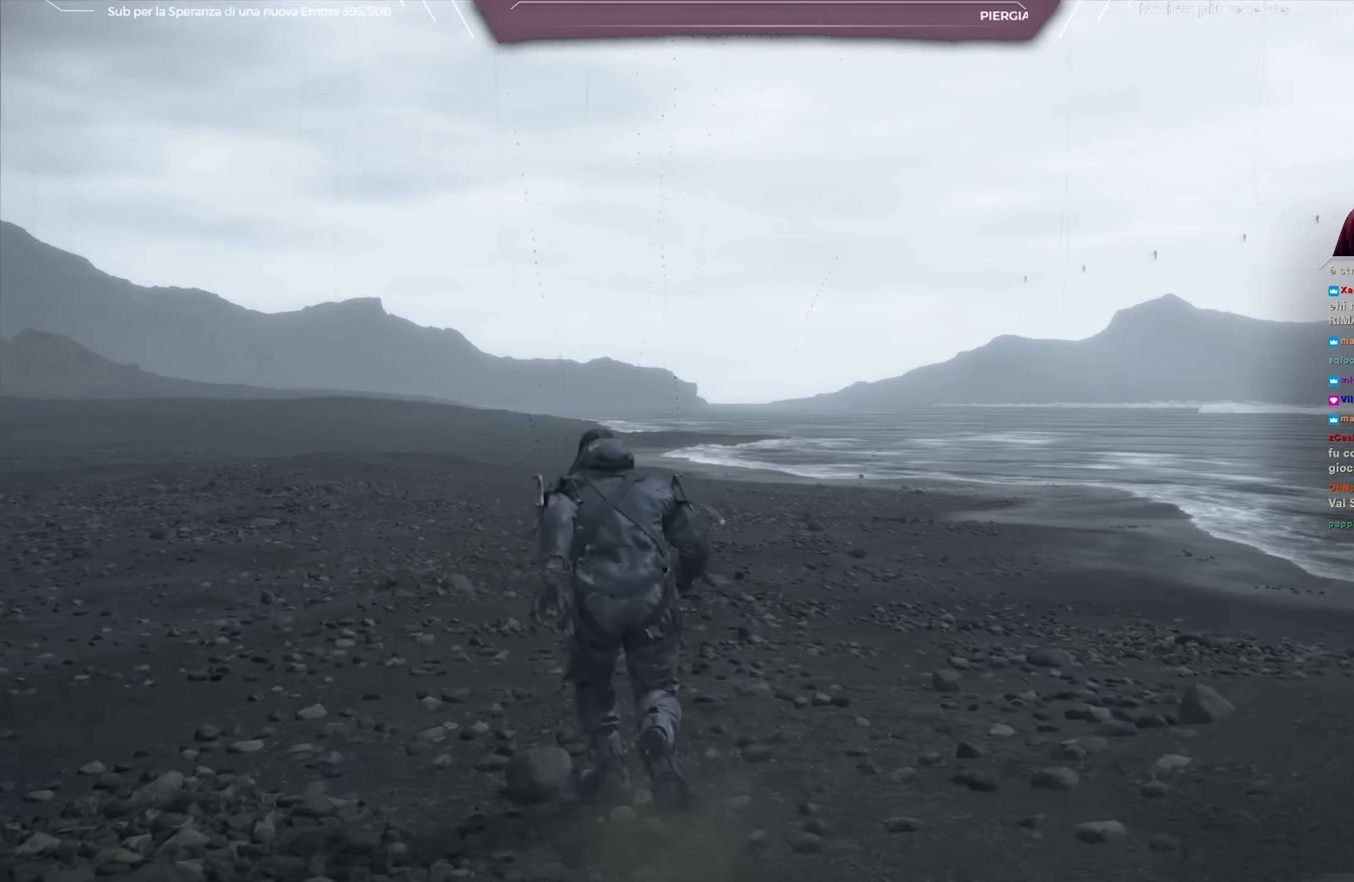
{"buttons": ["A"], "left_stick": "up", "right_stick": "center", "events": [[83, "A", "down"], [200, "A", "up"], [283, "A", "down"], [383, "A", "up"], [483, "A", "down"]]}
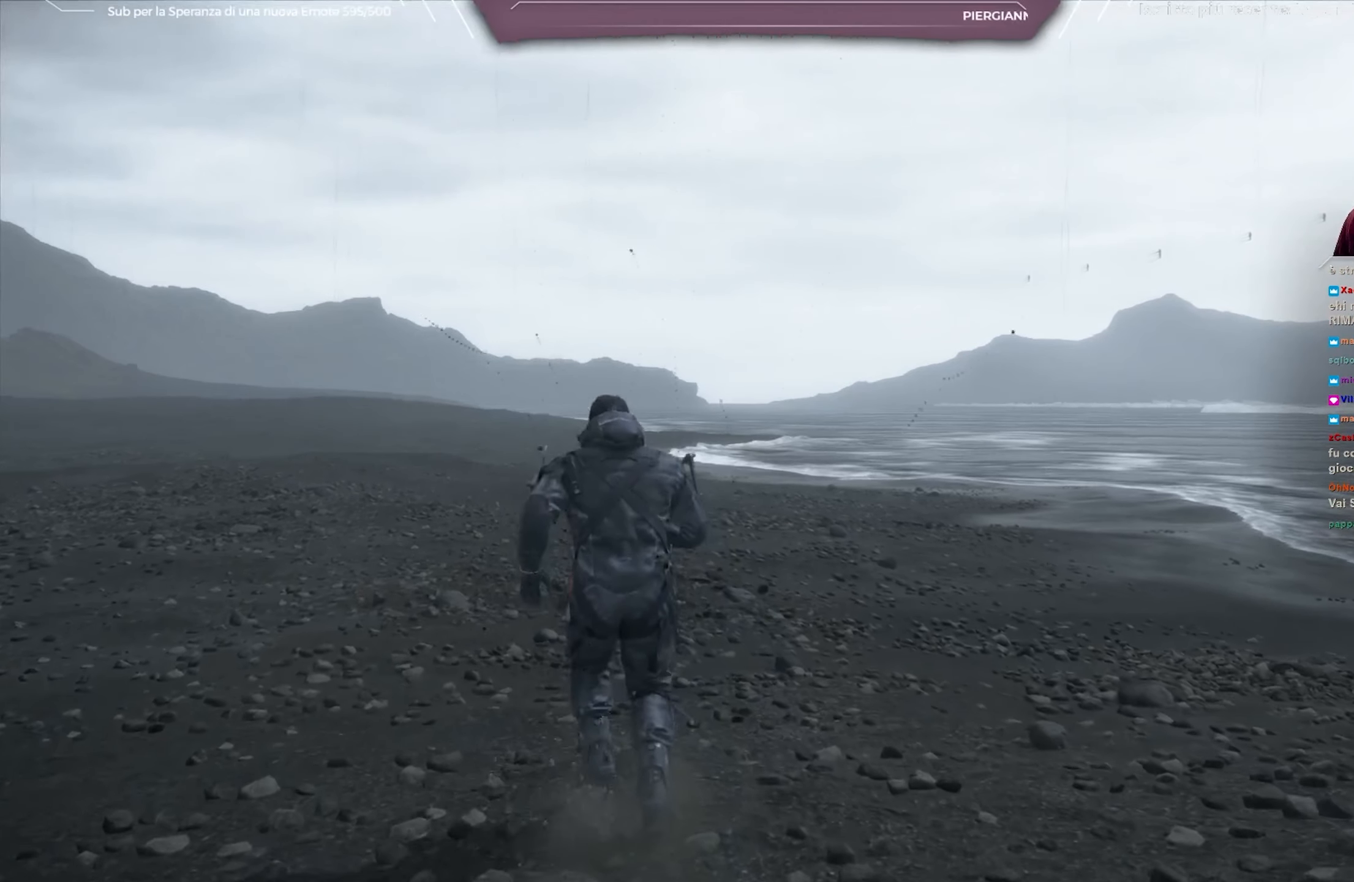
{"buttons": [], "left_stick": "up", "right_stick": "center", "events": [[100, "A", "up"], [200, "A", "down"], [300, "A", "up"]]}
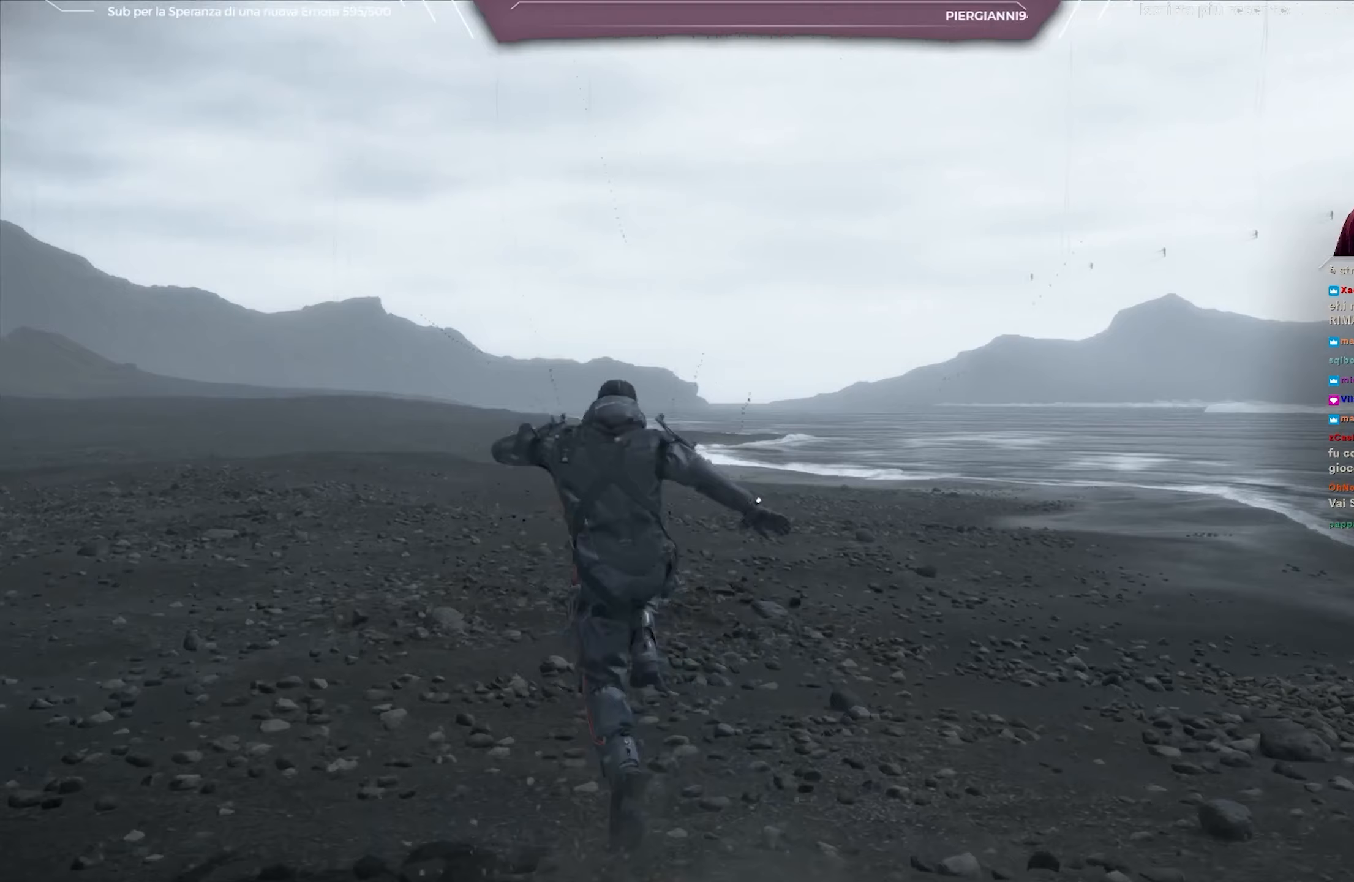
{"buttons": [], "left_stick": "up", "right_stick": "center", "events": []}
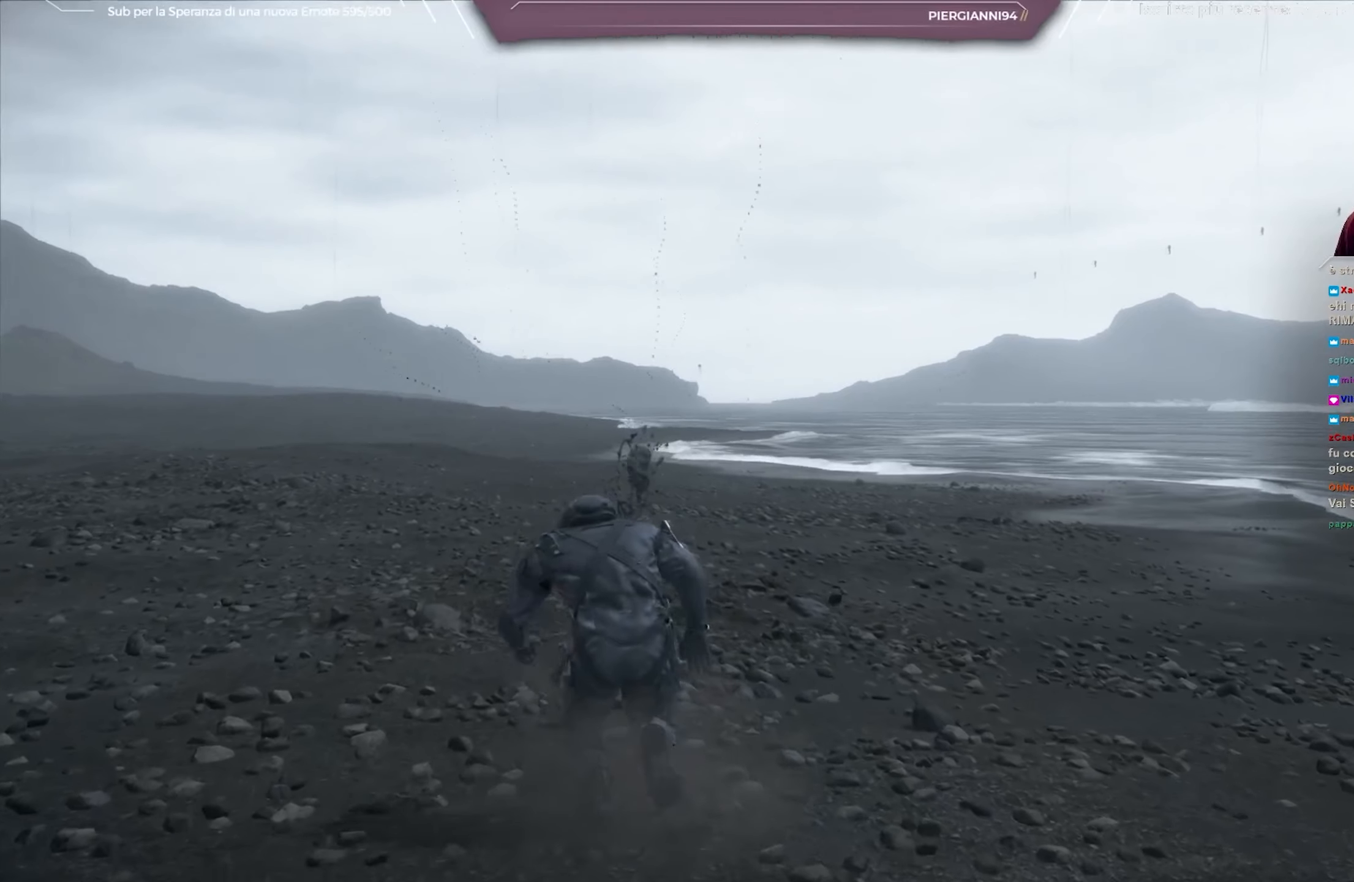
{"buttons": [], "left_stick": "up", "right_stick": "center", "events": []}
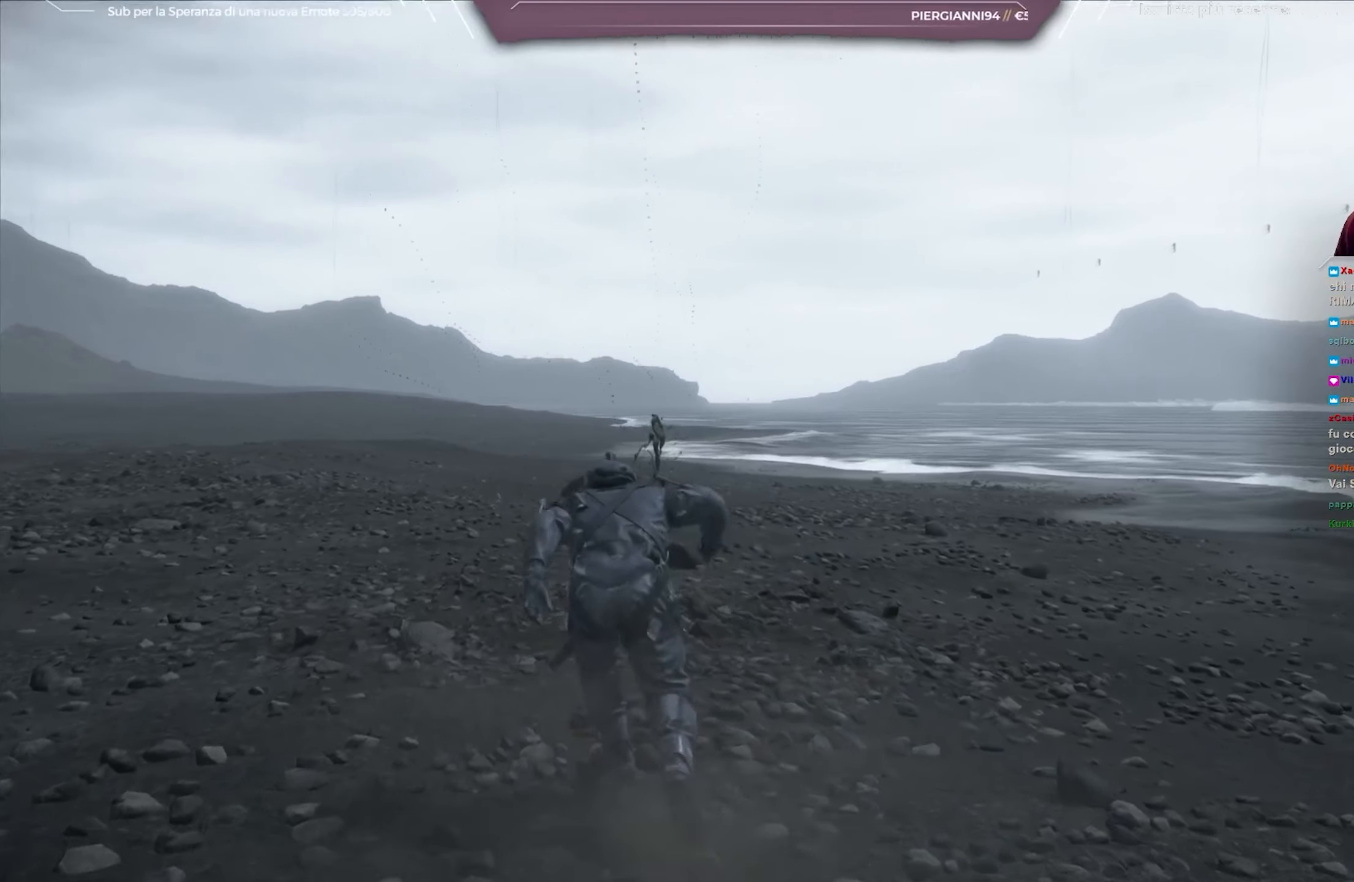
{"buttons": [], "left_stick": "up", "right_stick": "center", "events": [[133, "right_stick", "down"], [283, "right_stick", "center"]]}
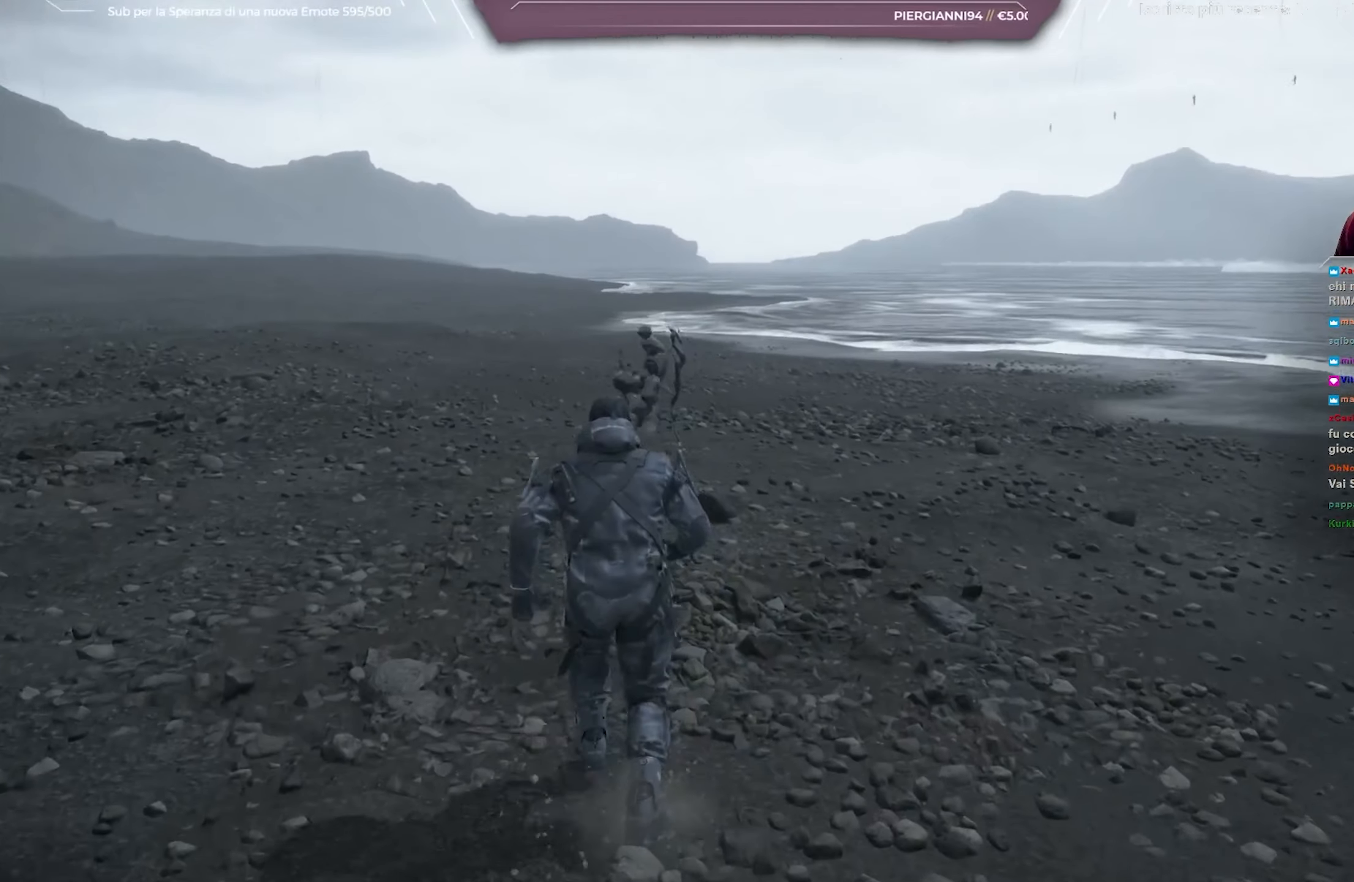
{"buttons": [], "left_stick": "up", "right_stick": "center", "events": [[167, "A", "down"], [367, "A", "up"]]}
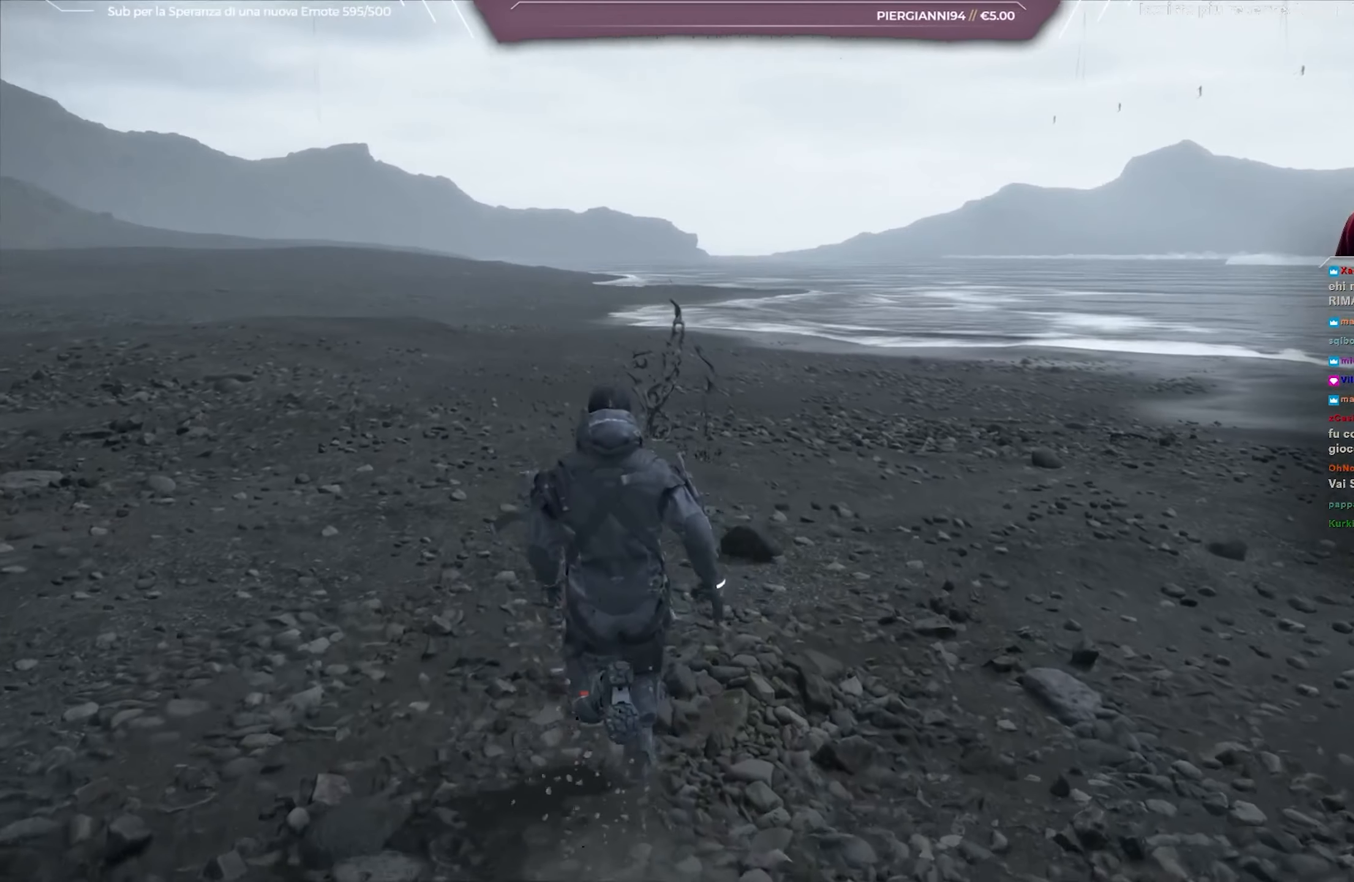
{"buttons": [], "left_stick": "up", "right_stick": "center", "events": [[367, "A", "down"], [500, "A", "up"]]}
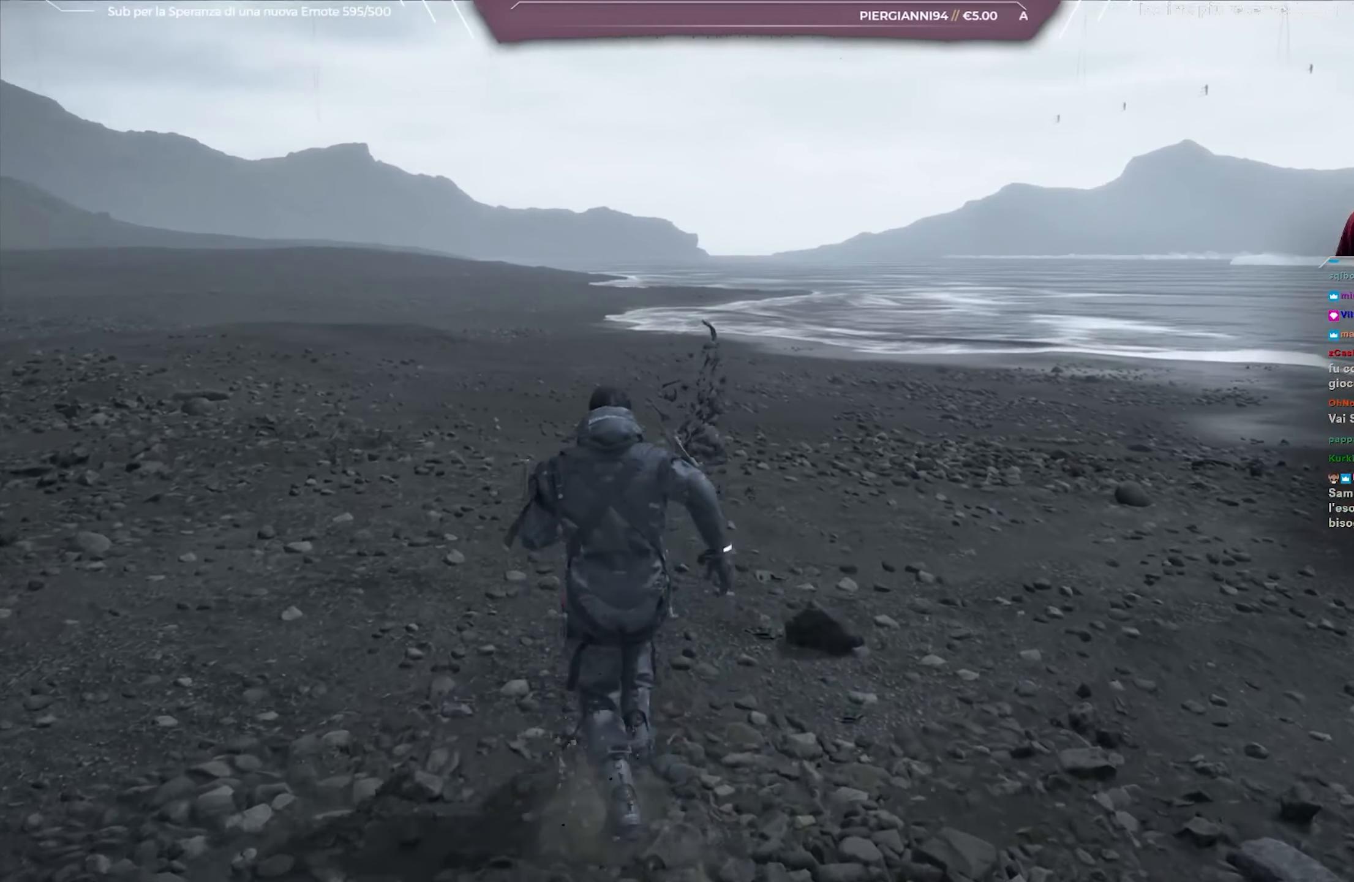
{"buttons": ["A"], "left_stick": "up", "right_stick": "center", "events": [[83, "A", "down"], [133, "A", "up"], [233, "A", "down"], [317, "A", "up"], [417, "A", "down"]]}
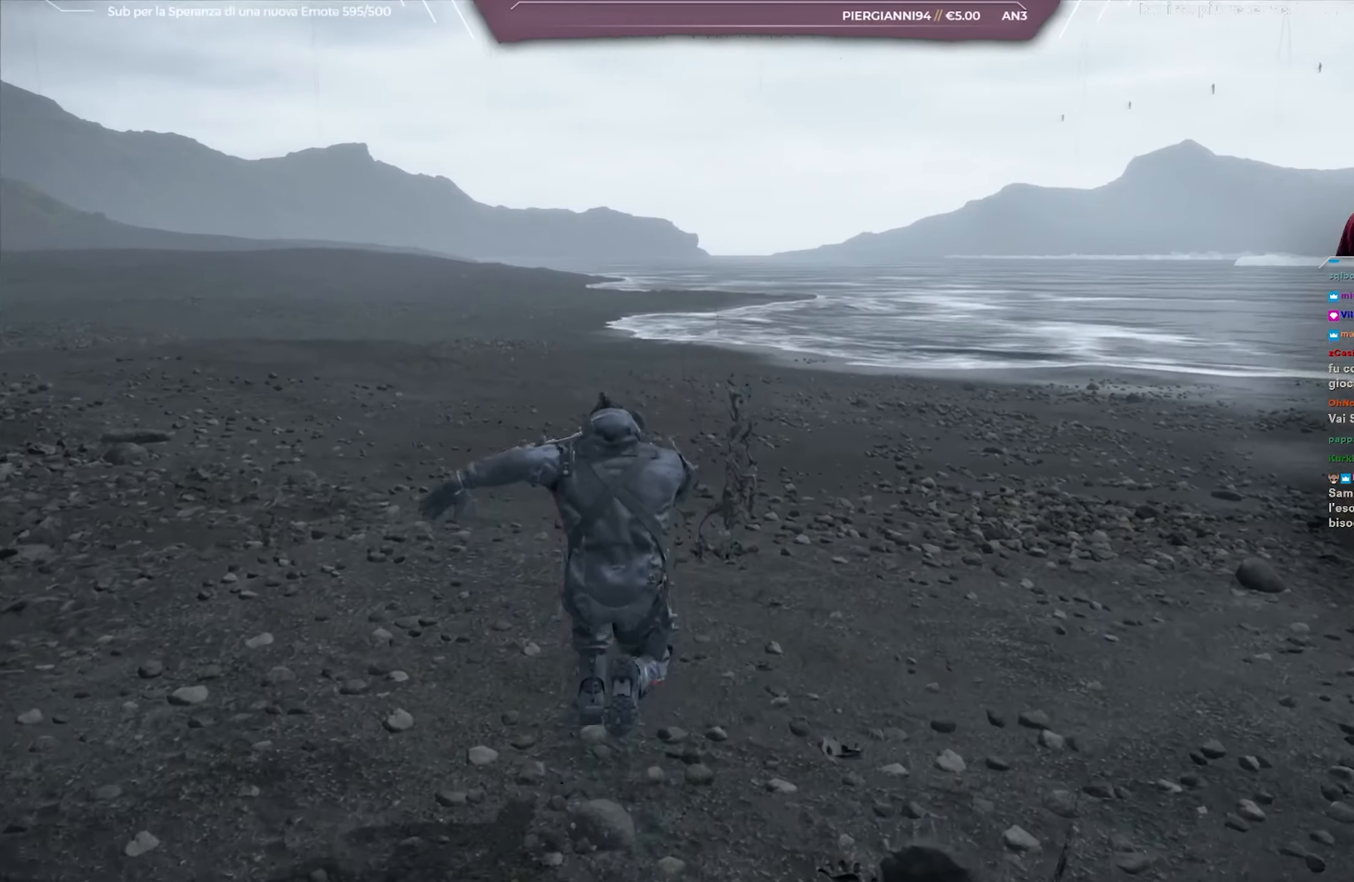
{"buttons": ["A"], "left_stick": "up", "right_stick": "center", "events": [[17, "A", "up"], [100, "A", "down"], [200, "A", "up"], [300, "A", "down"], [417, "A", "up"], [500, "A", "down"]]}
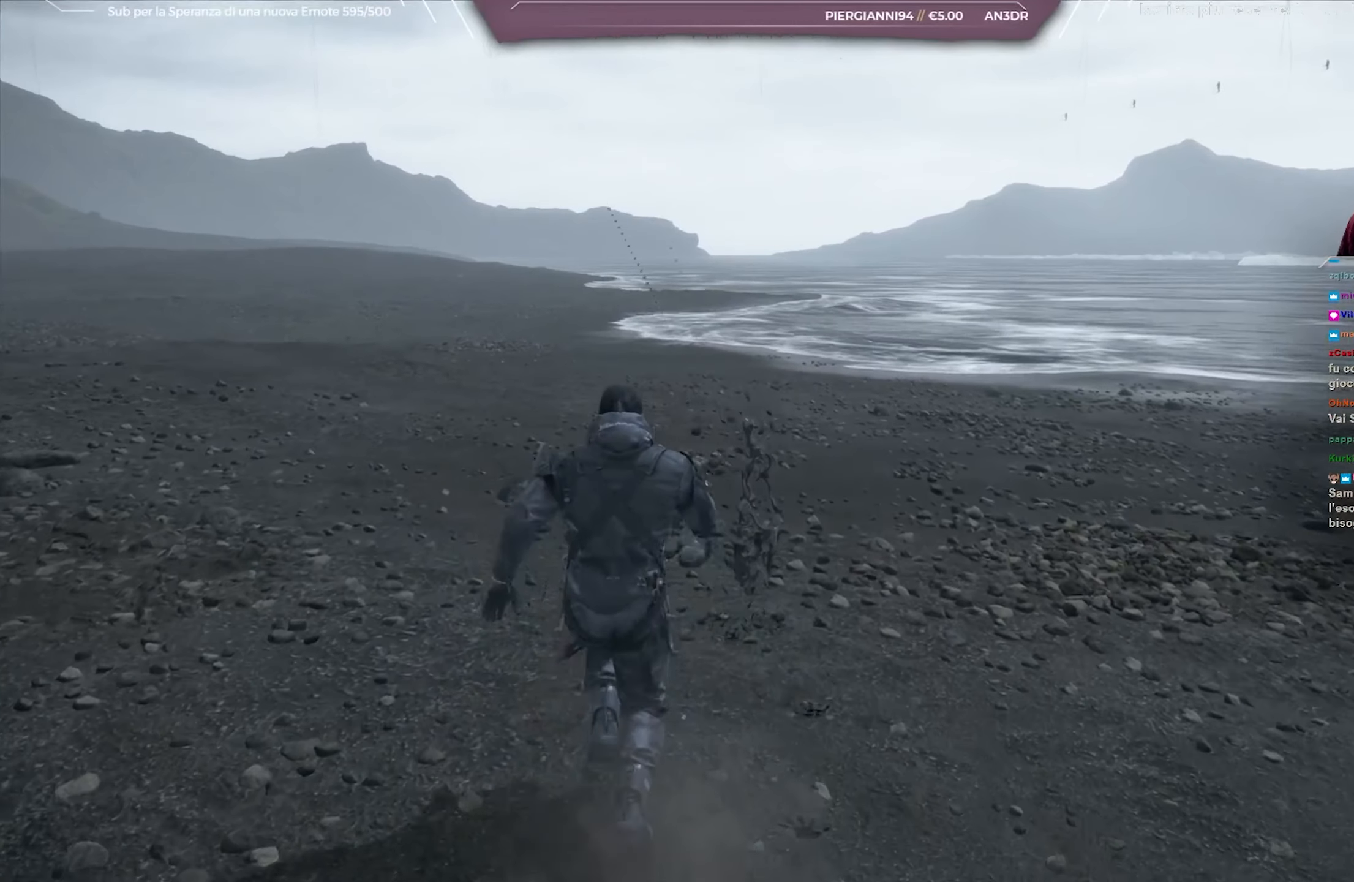
{"buttons": [], "left_stick": "up", "right_stick": "center", "events": [[100, "A", "up"], [183, "A", "down"], [317, "A", "up"], [383, "A", "down"], [500, "A", "up"]]}
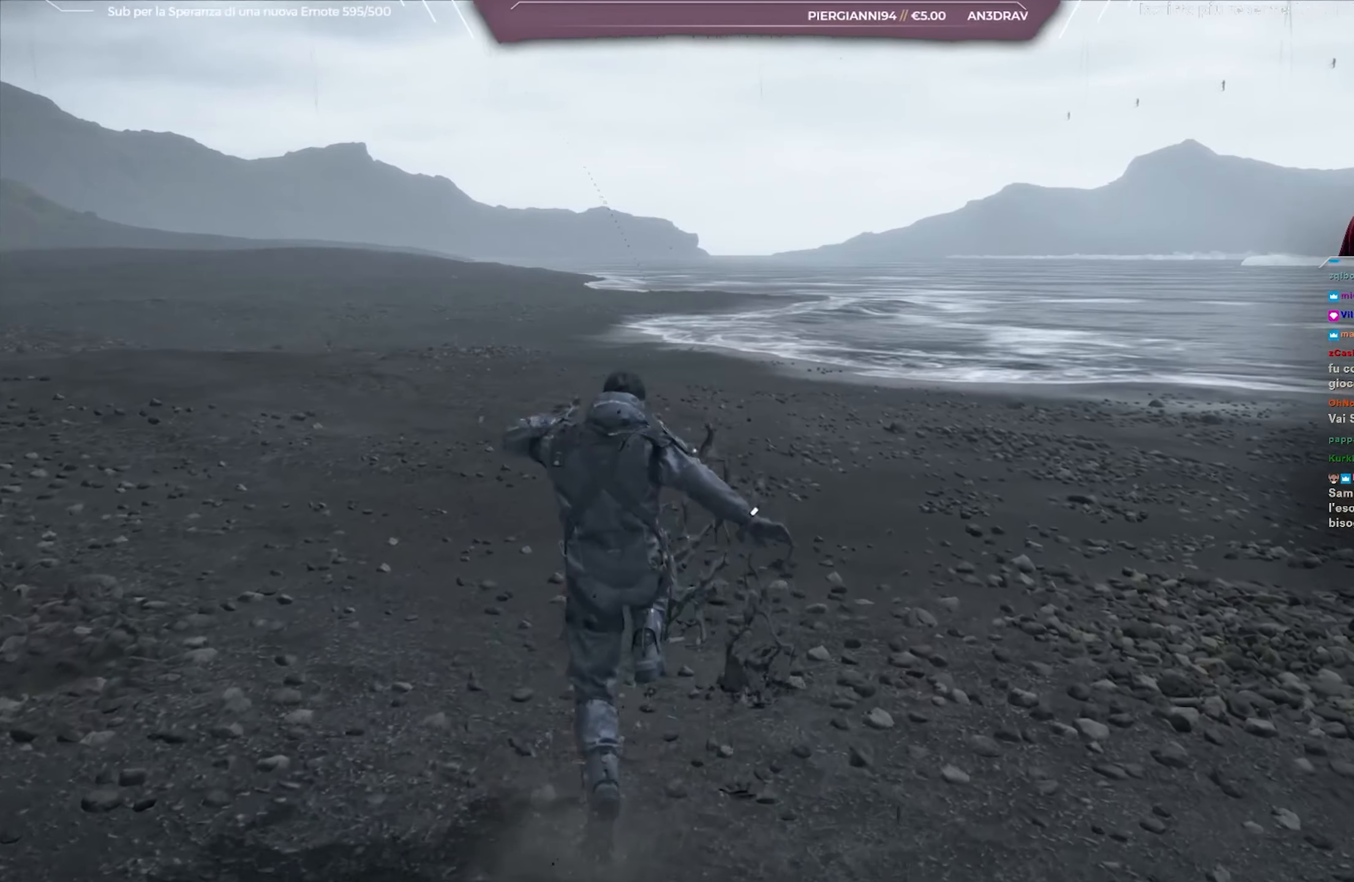
{"buttons": [], "left_stick": "up", "right_stick": "up-left", "events": [[433, "right_stick", "up-left"]]}
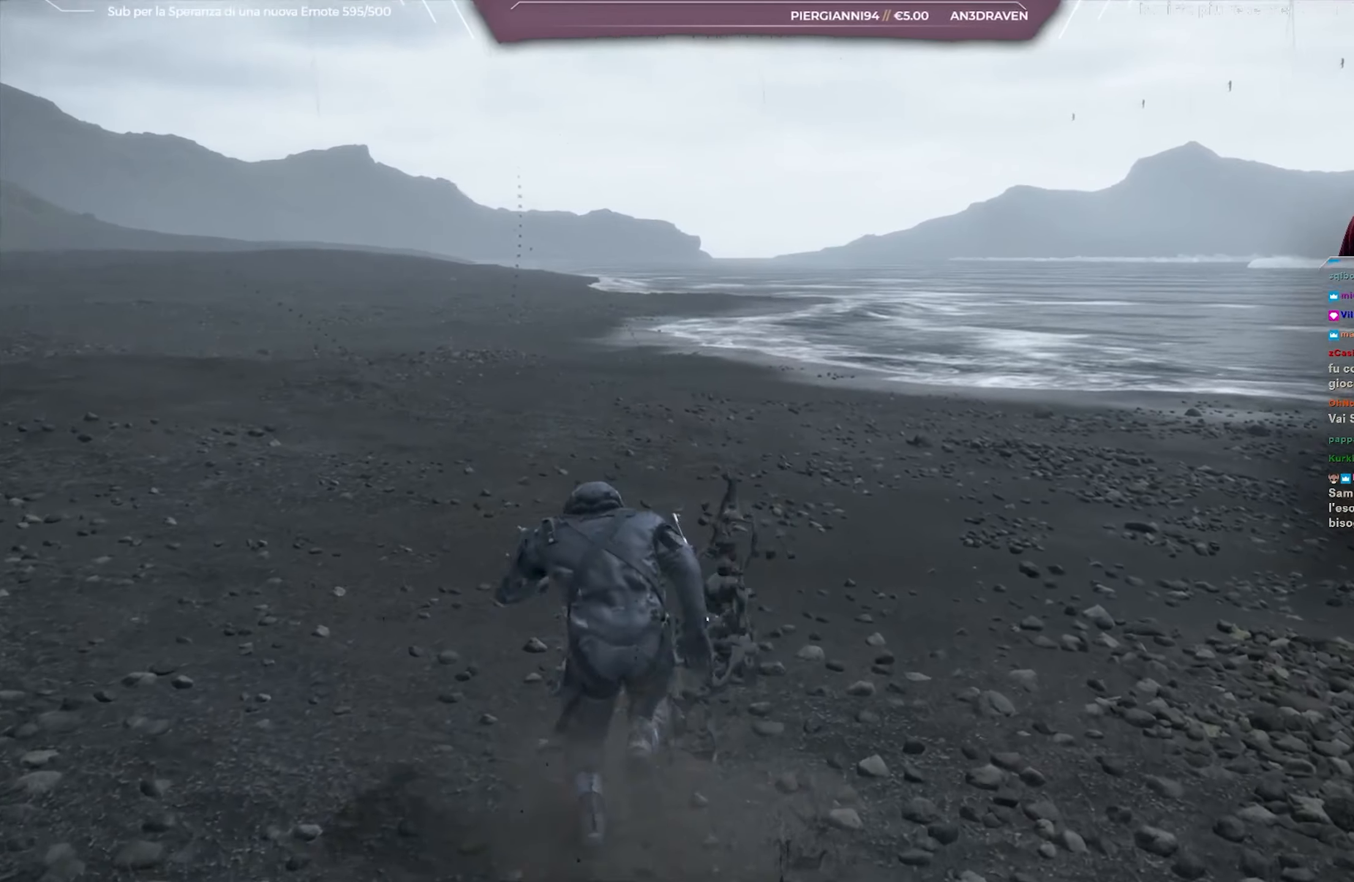
{"buttons": [], "left_stick": "up", "right_stick": "up", "events": [[100, "L3", "down"], [133, "right_stick", "center"], [300, "L3", "up"], [383, "right_stick", "up"]]}
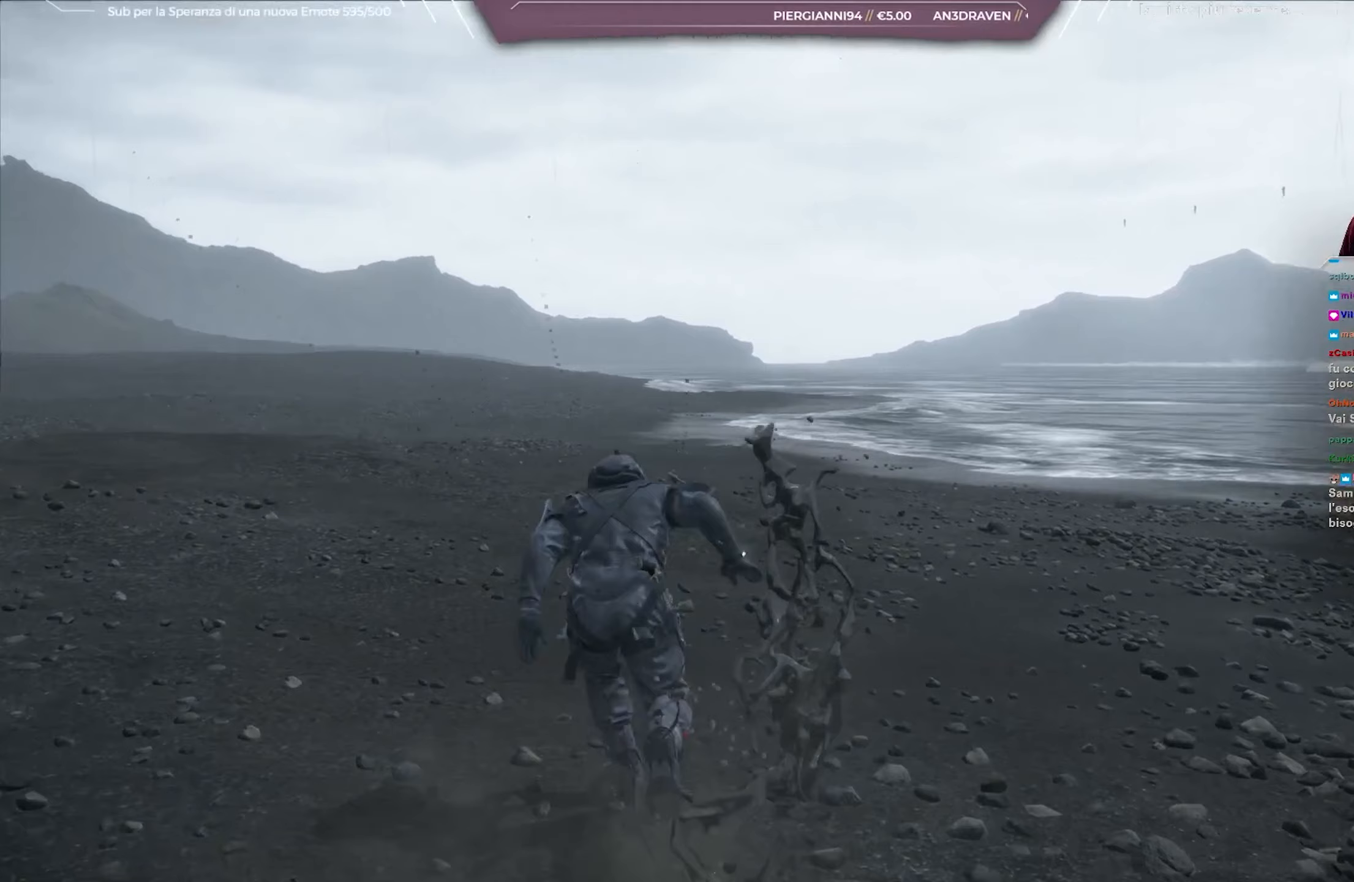
{"buttons": [], "left_stick": "up", "right_stick": "center", "events": [[33, "right_stick", "center"]]}
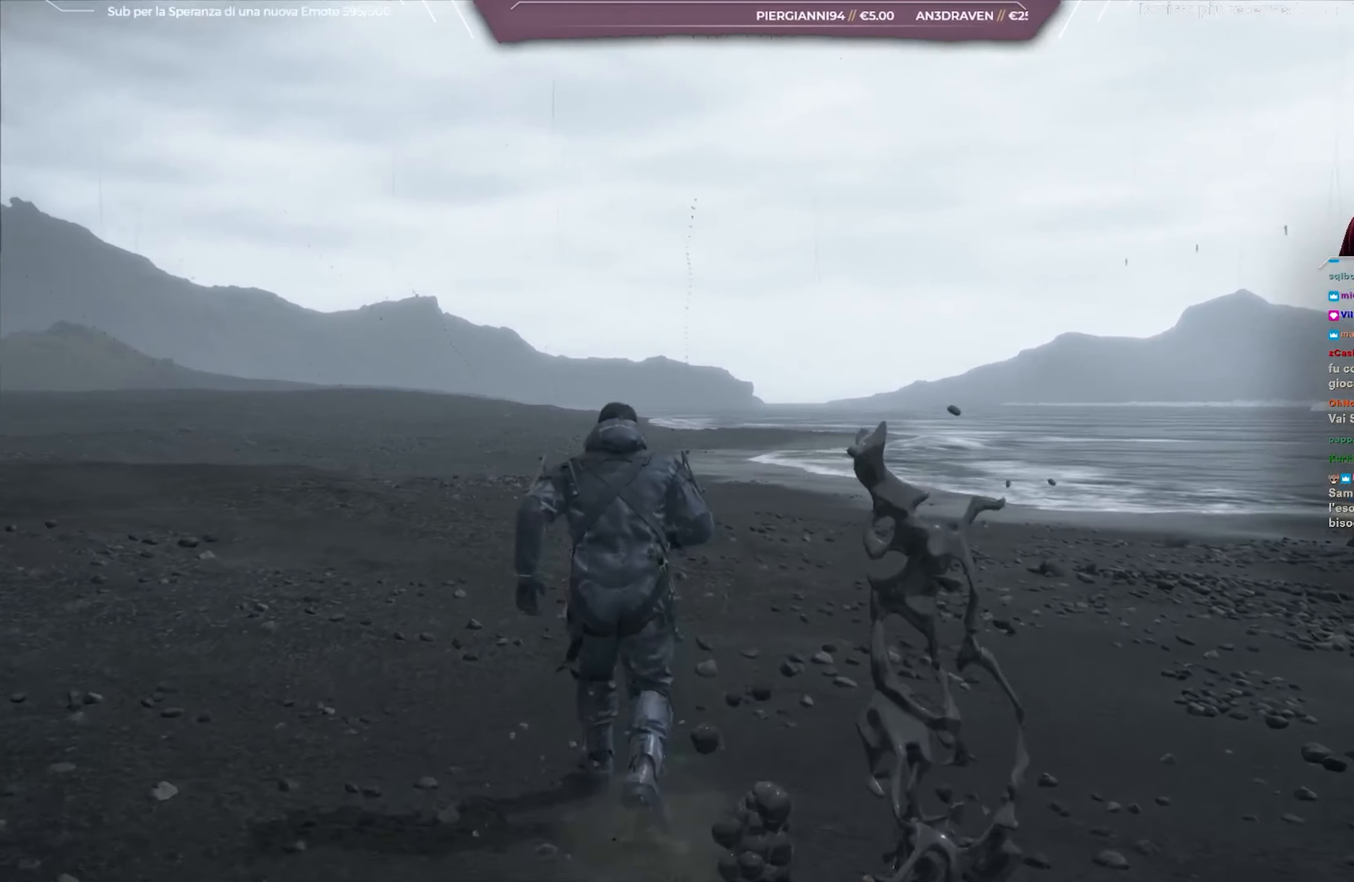
{"buttons": ["A"], "left_stick": "up", "right_stick": "center", "events": [[200, "L3", "down"], [383, "A", "down"], [400, "L3", "up"]]}
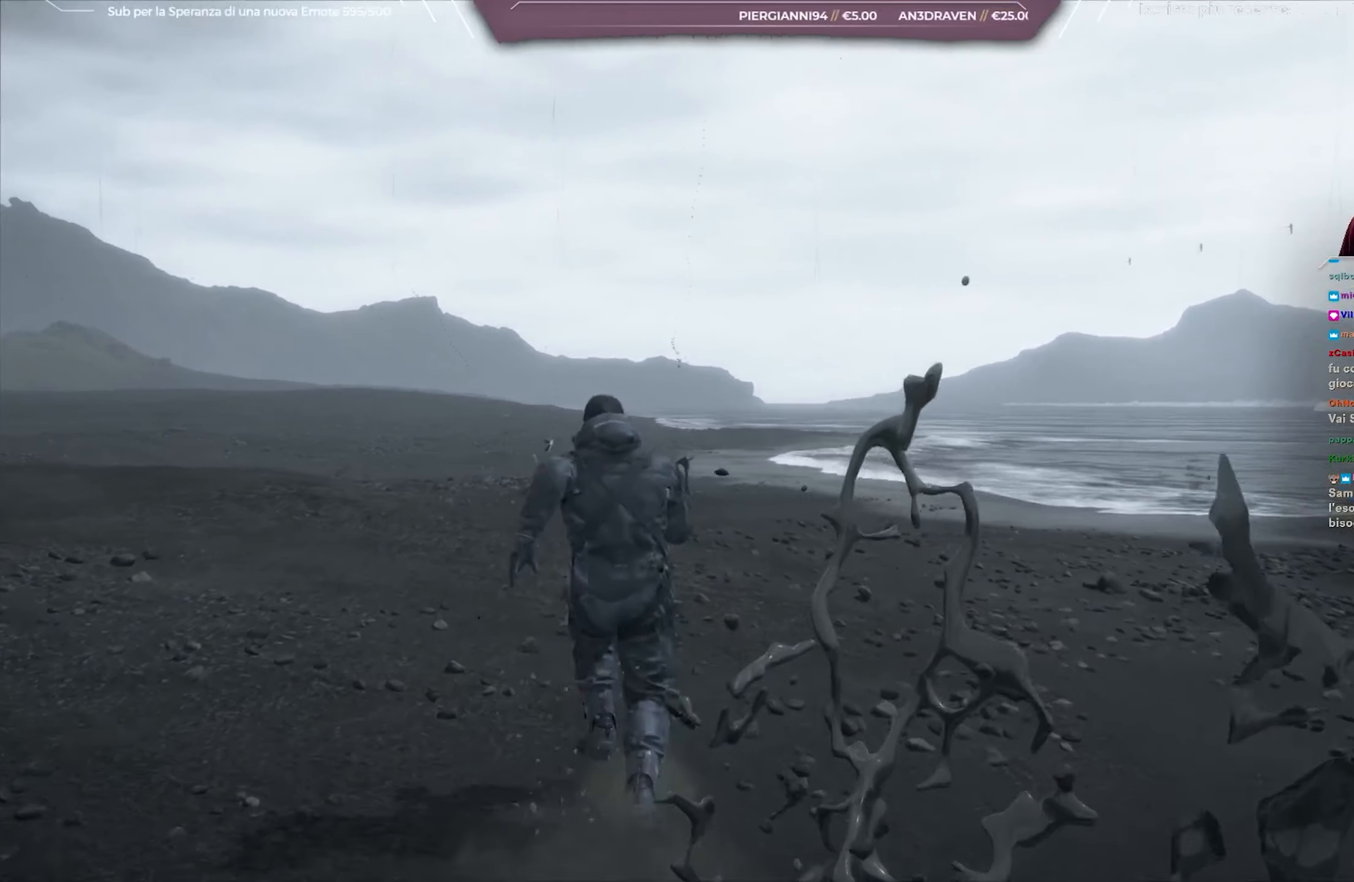
{"buttons": [], "left_stick": "up", "right_stick": "center", "events": [[400, "A", "up"]]}
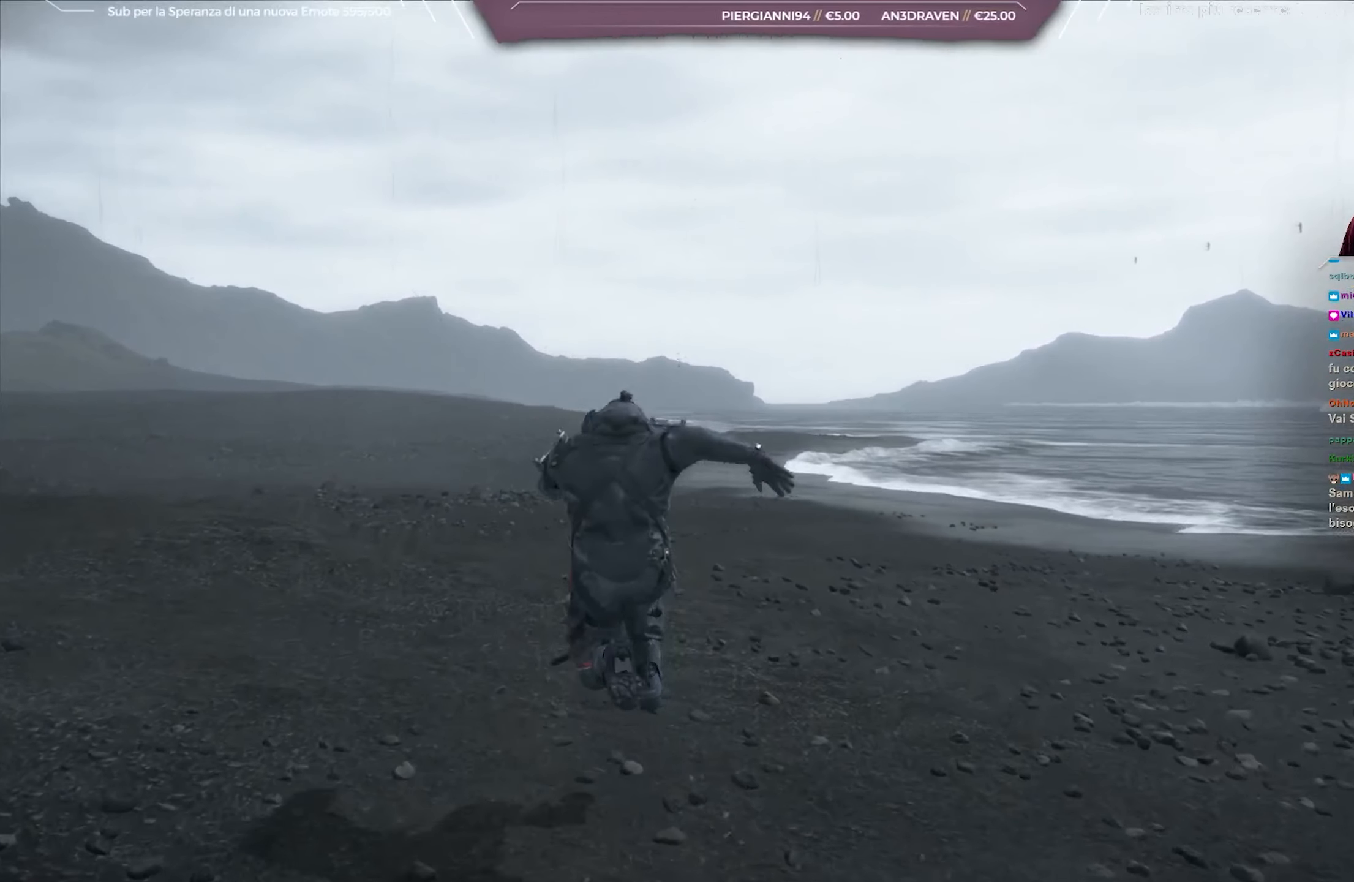
{"buttons": [], "left_stick": "up", "right_stick": "center", "events": [[167, "A", "down"], [200, "A", "up"], [333, "A", "down"], [433, "A", "up"]]}
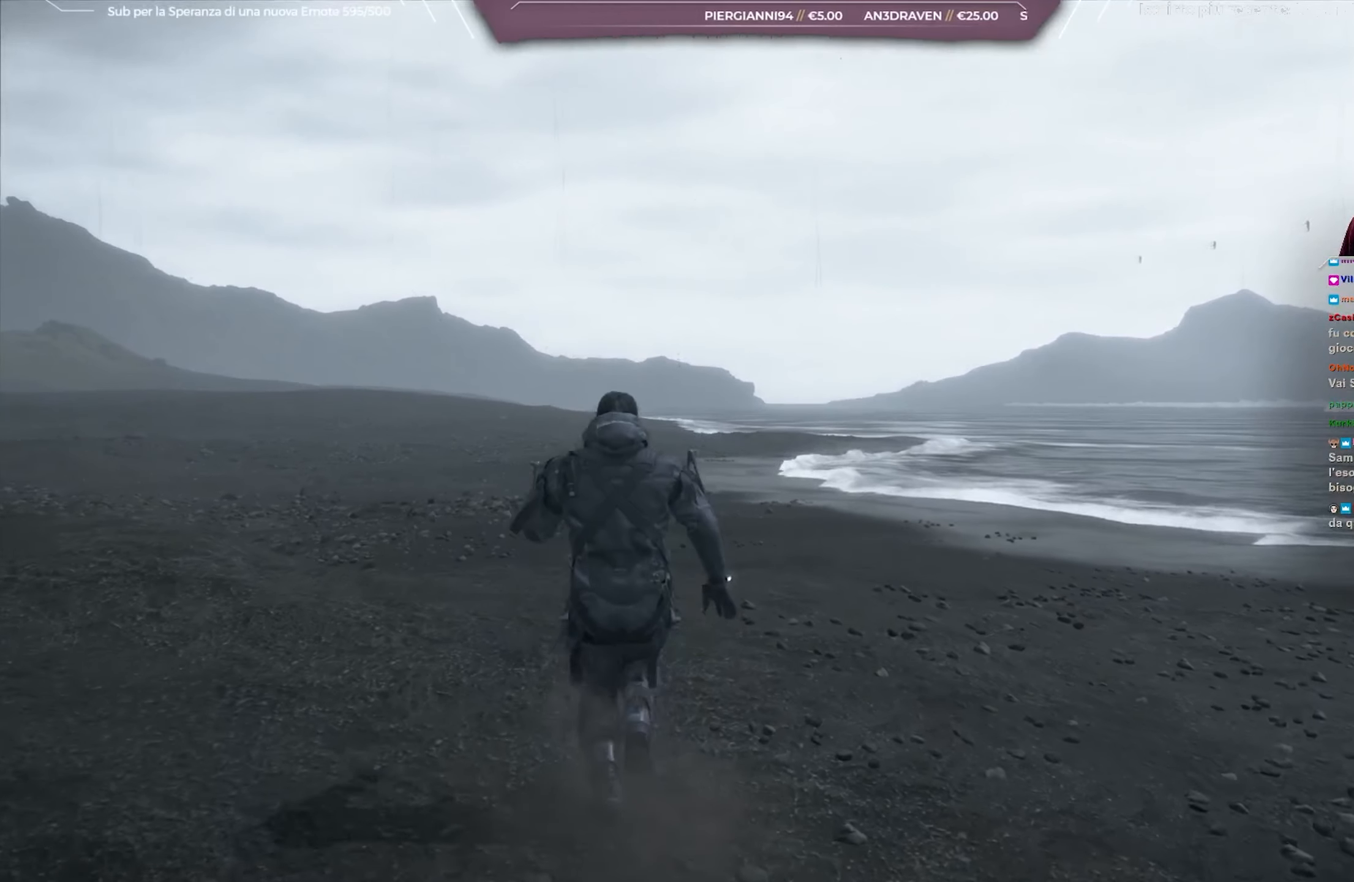
{"buttons": [], "left_stick": "up", "right_stick": "center", "events": [[17, "A", "down"], [133, "A", "up"], [217, "A", "down"], [317, "A", "up"], [417, "A", "down"], [500, "A", "up"]]}
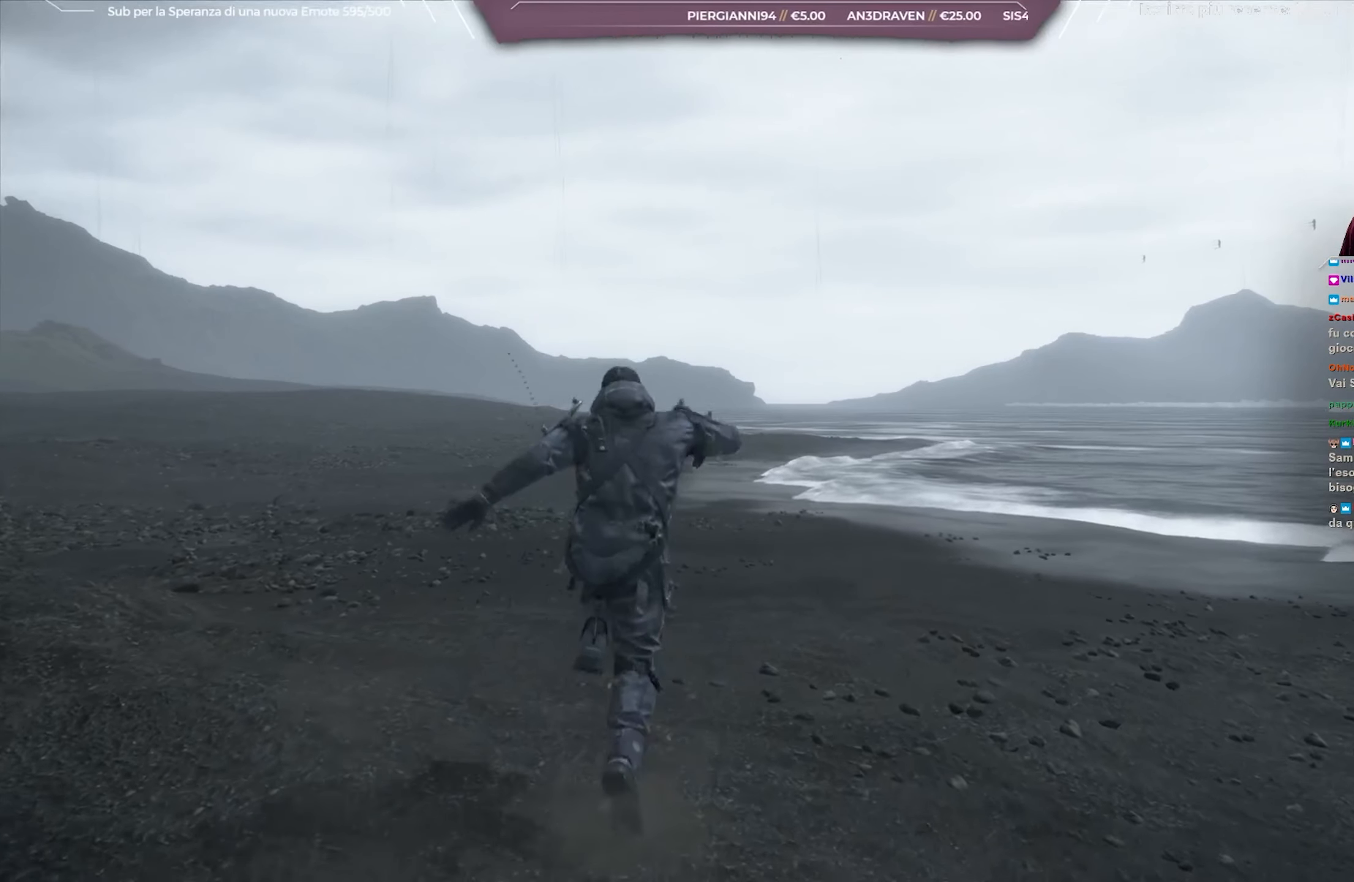
{"buttons": ["A"], "left_stick": "up", "right_stick": "center", "events": [[117, "A", "down"], [217, "A", "up"], [483, "A", "down"]]}
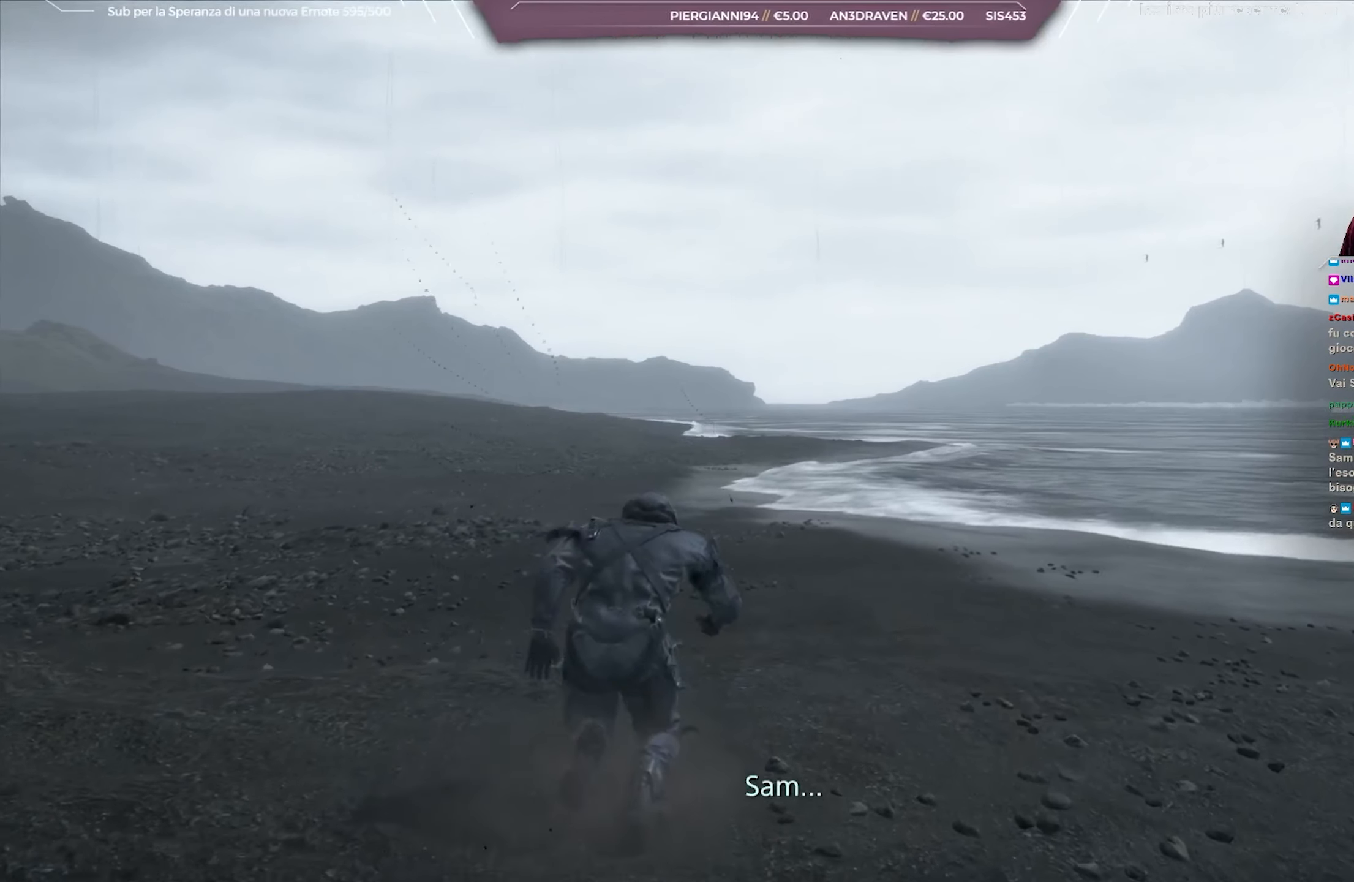
{"buttons": [], "left_stick": "up", "right_stick": "center", "events": [[83, "A", "up"], [167, "A", "down"], [233, "A", "up"], [367, "A", "down"], [433, "A", "up"]]}
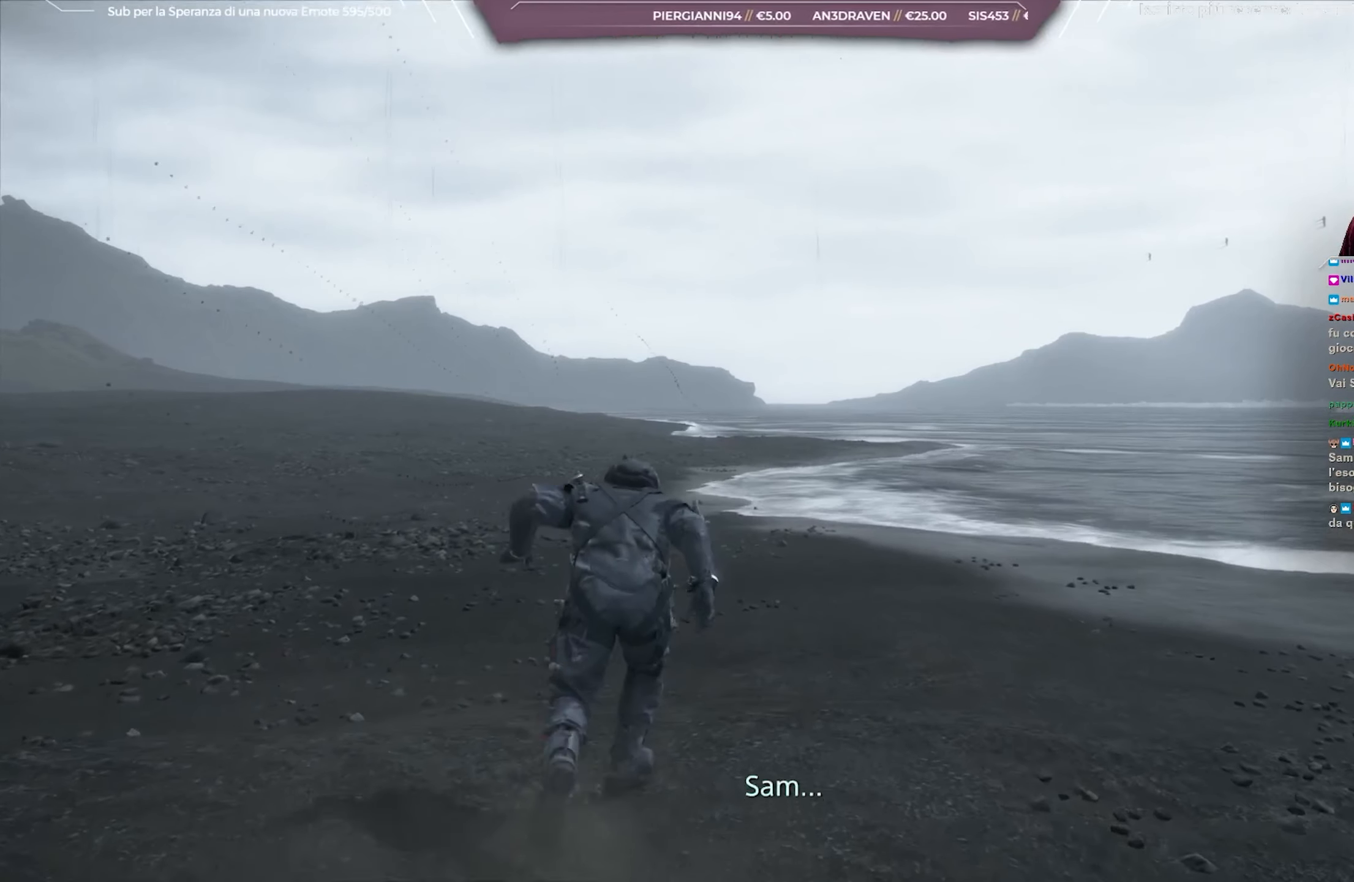
{"buttons": ["A"], "left_stick": "up", "right_stick": "center", "events": [[17, "A", "down"], [133, "A", "up"], [233, "A", "down"], [333, "A", "up"], [433, "A", "down"]]}
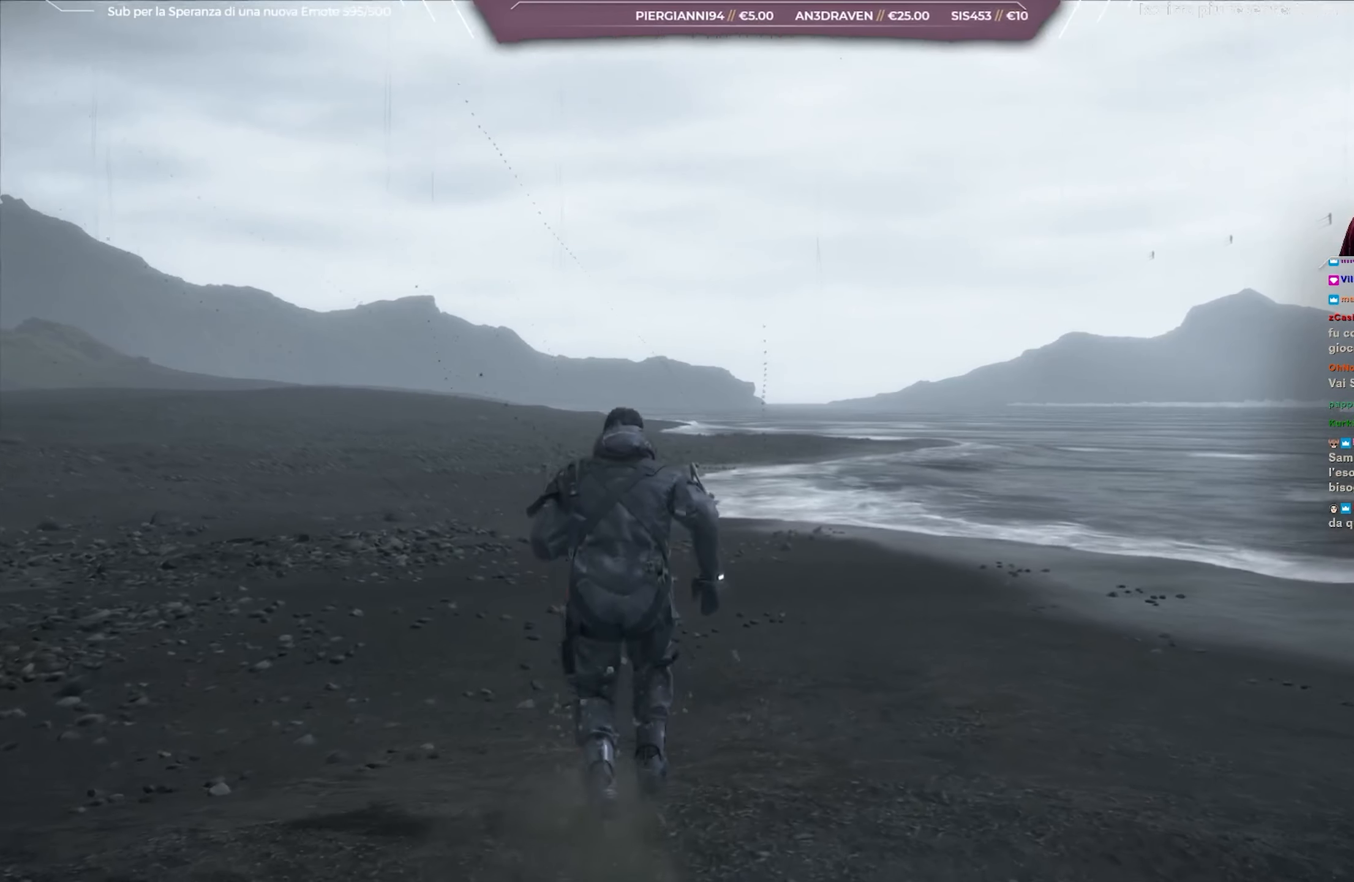
{"buttons": [], "left_stick": "up", "right_stick": "center", "events": [[33, "A", "up"], [117, "A", "down"], [217, "A", "up"], [300, "A", "down"], [433, "A", "up"]]}
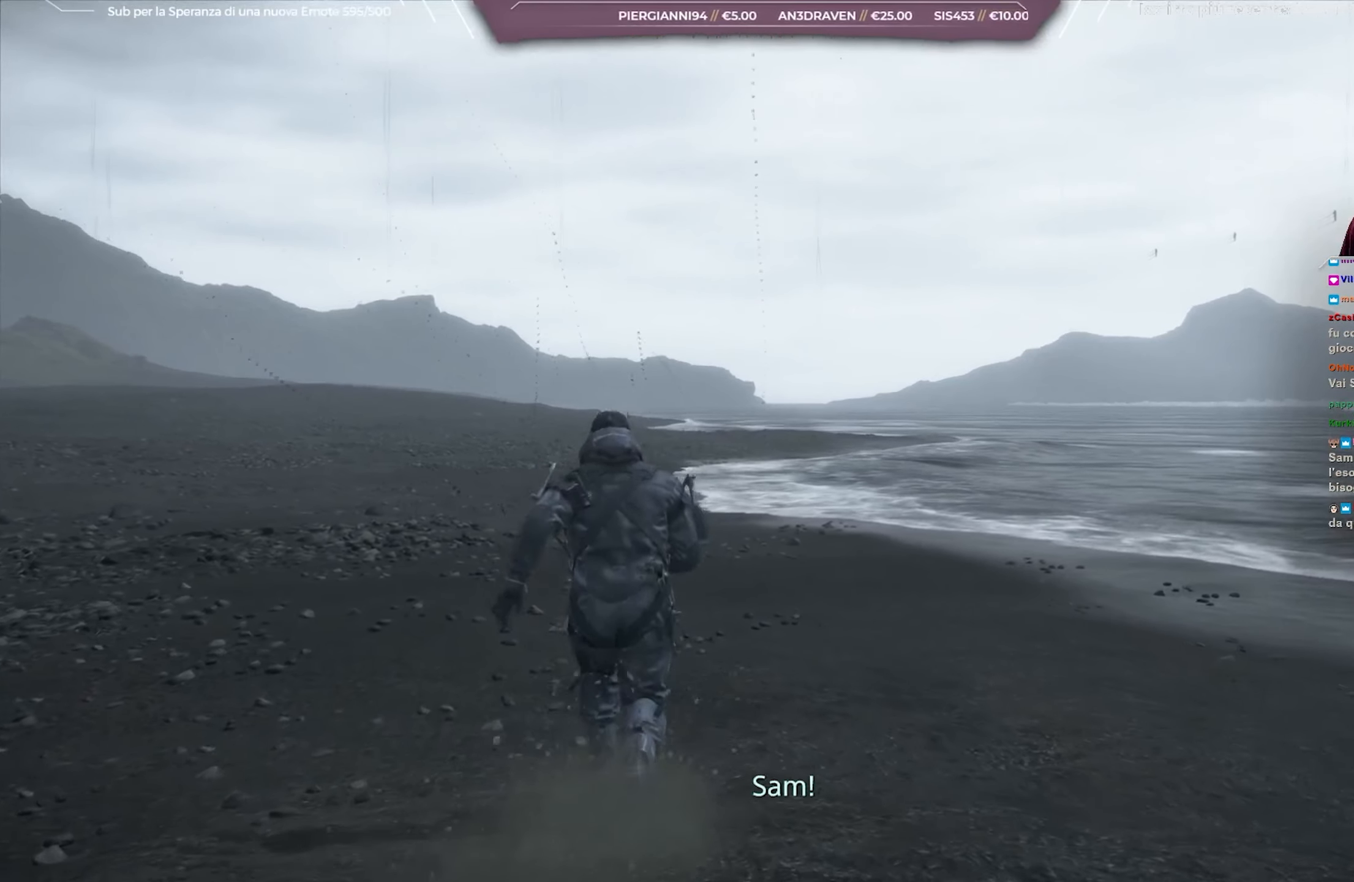
{"buttons": [], "left_stick": "up", "right_stick": "center", "events": [[17, "A", "down"], [117, "A", "up"], [217, "A", "down"], [333, "A", "up"], [400, "A", "down"], [500, "A", "up"]]}
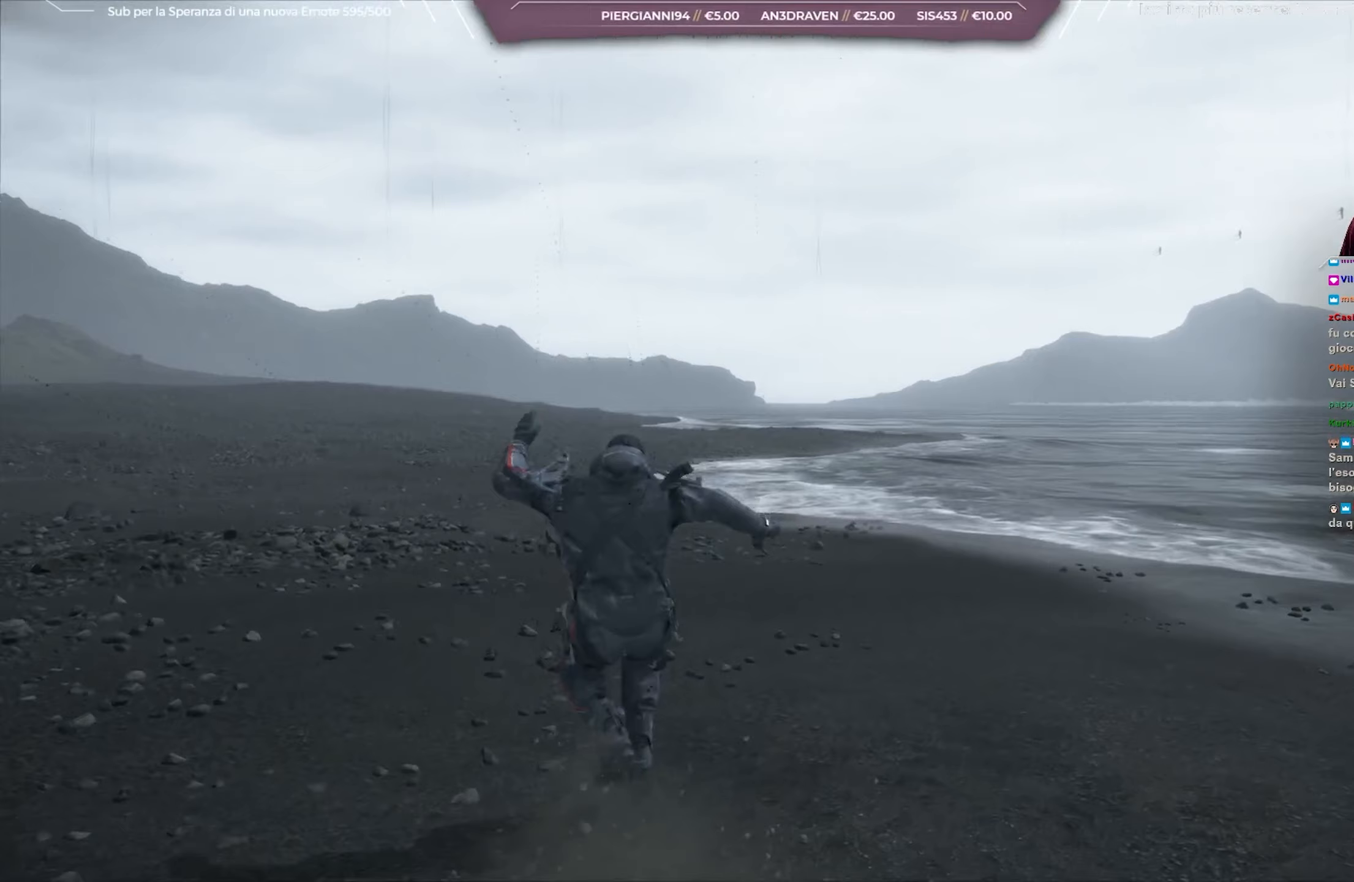
{"buttons": [], "left_stick": "up", "right_stick": "center", "events": [[100, "A", "down"], [283, "X", "down"], [450, "A", "up"], [450, "X", "up"]]}
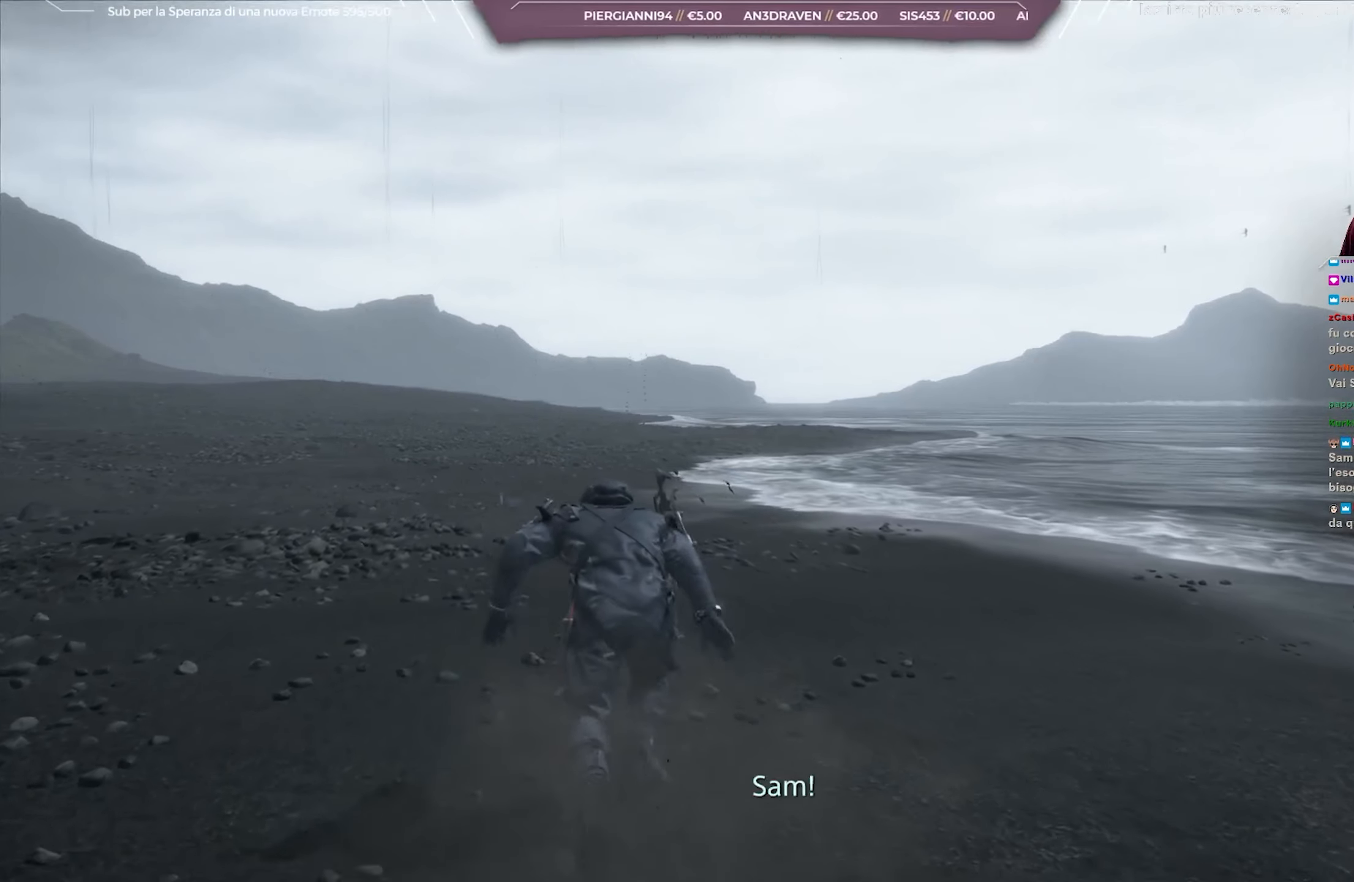
{"buttons": [], "left_stick": "up", "right_stick": "center", "events": [[167, "A", "down"], [267, "A", "up"], [350, "A", "down"], [433, "A", "up"]]}
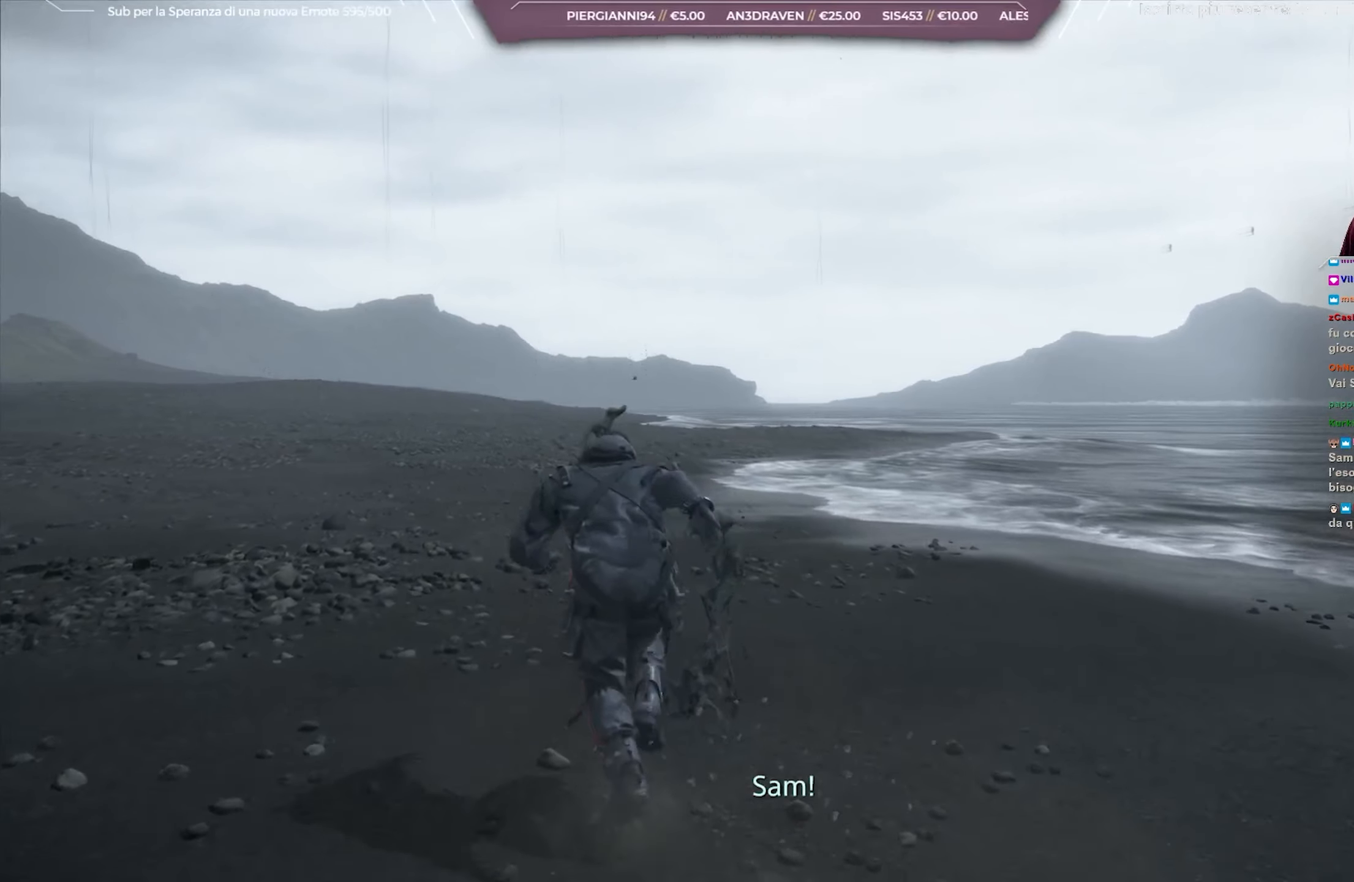
{"buttons": [], "left_stick": "up", "right_stick": "center", "events": [[33, "A", "down"], [117, "A", "up"], [217, "A", "down"], [317, "A", "up"], [350, "A", "down"], [450, "A", "up"]]}
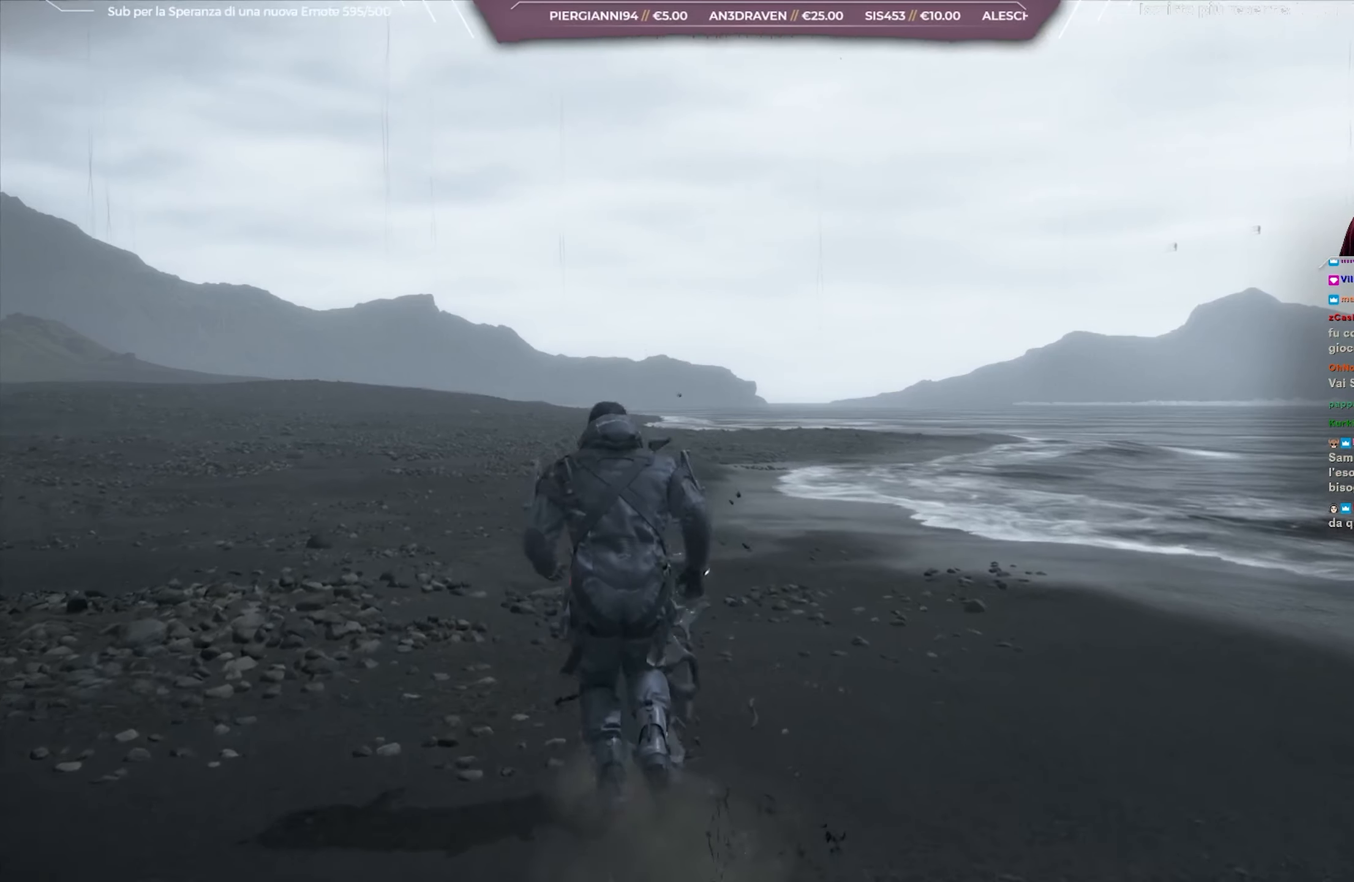
{"buttons": [], "left_stick": "up", "right_stick": "center", "events": [[217, "A", "down"], [250, "A", "up"], [367, "A", "down"], [483, "A", "up"]]}
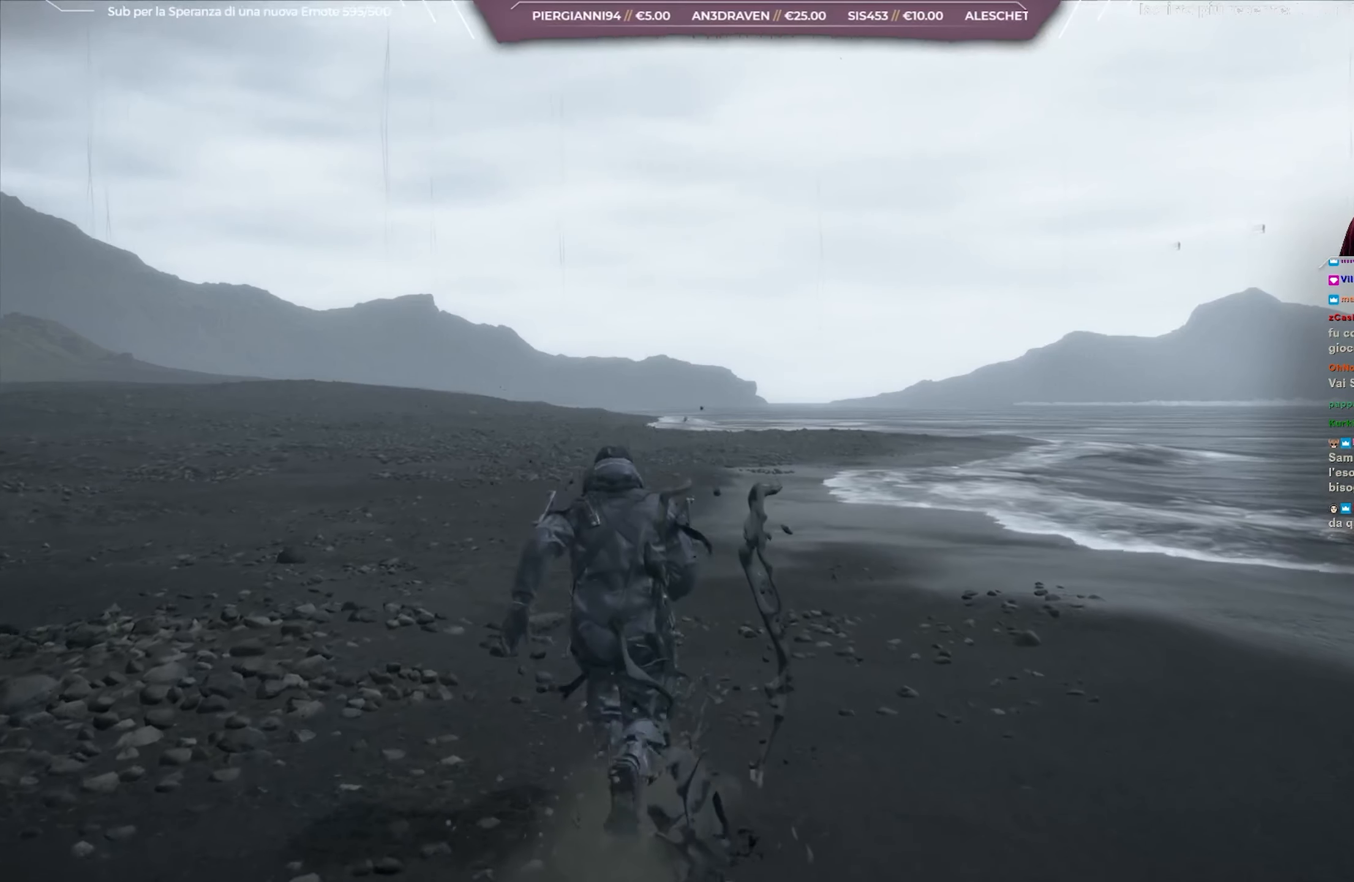
{"buttons": [], "left_stick": "up", "right_stick": "center", "events": [[67, "A", "down"], [183, "A", "up"]]}